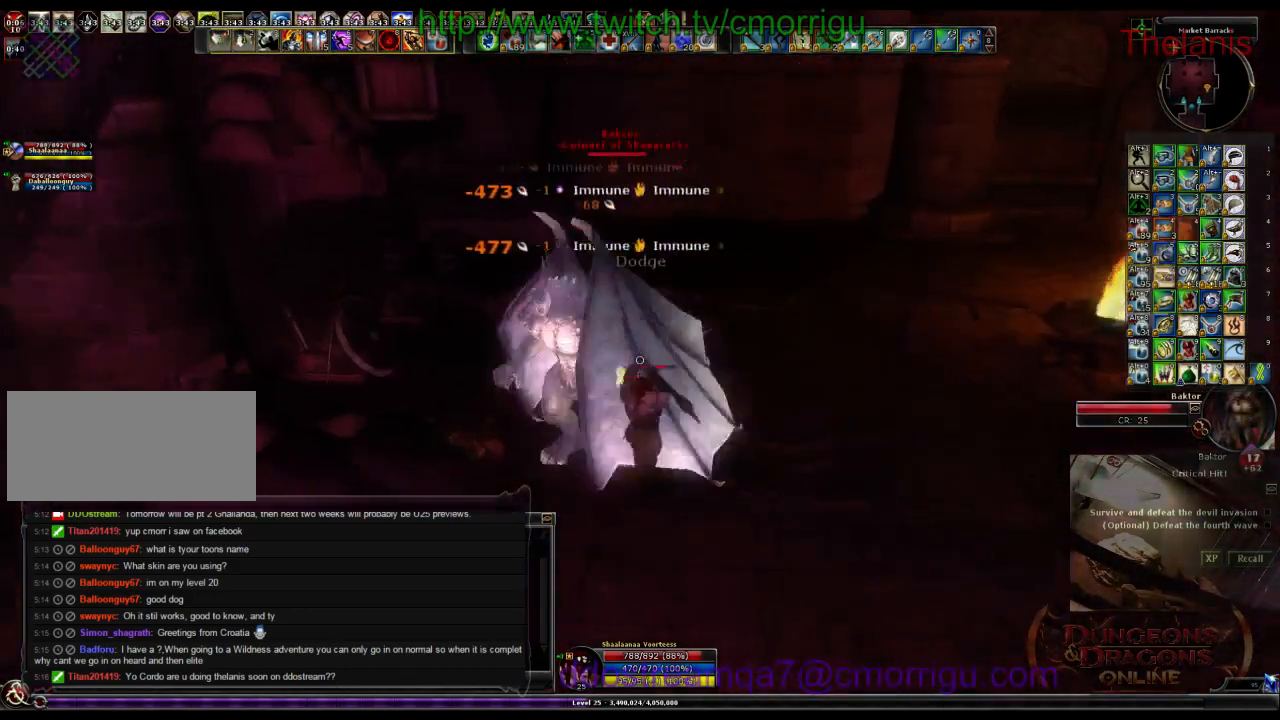
Gameplay with keyboard; each line is a JSON object with the keys held at the frame after it. "events" lists presses ("down") and releases ("up") of ".", "/", "0", "1", "2", "3", "4", "5", "6", "7", "8", "9", "a", "b", "backslash", "backspace", "c", "caps_lock", "comma", "ctrl_l", "ctrl_r", "d", "e", "equals", "escape", "f", "f1", "f10", "f11", "f12", "f2", "f3", "f4", "f5", "f6", "f7", "f8", "f9", "g", "h", "i", "j", "k", "l", "lbracket", "m", "minus", "n", "o", "p", "q", "quote", "r", "rbracket", "return", "s", "semicolon", "shift_l", "shift_r", "space", "t", "tab", "tilde", "u", "v", "w", "x", "y" and "z" between this image and that frame as [ms after this image, input, new state], when the widget could be followed in between. No other keys are recorded. Mouse input is not recorded.
{"keys": [], "events": []}
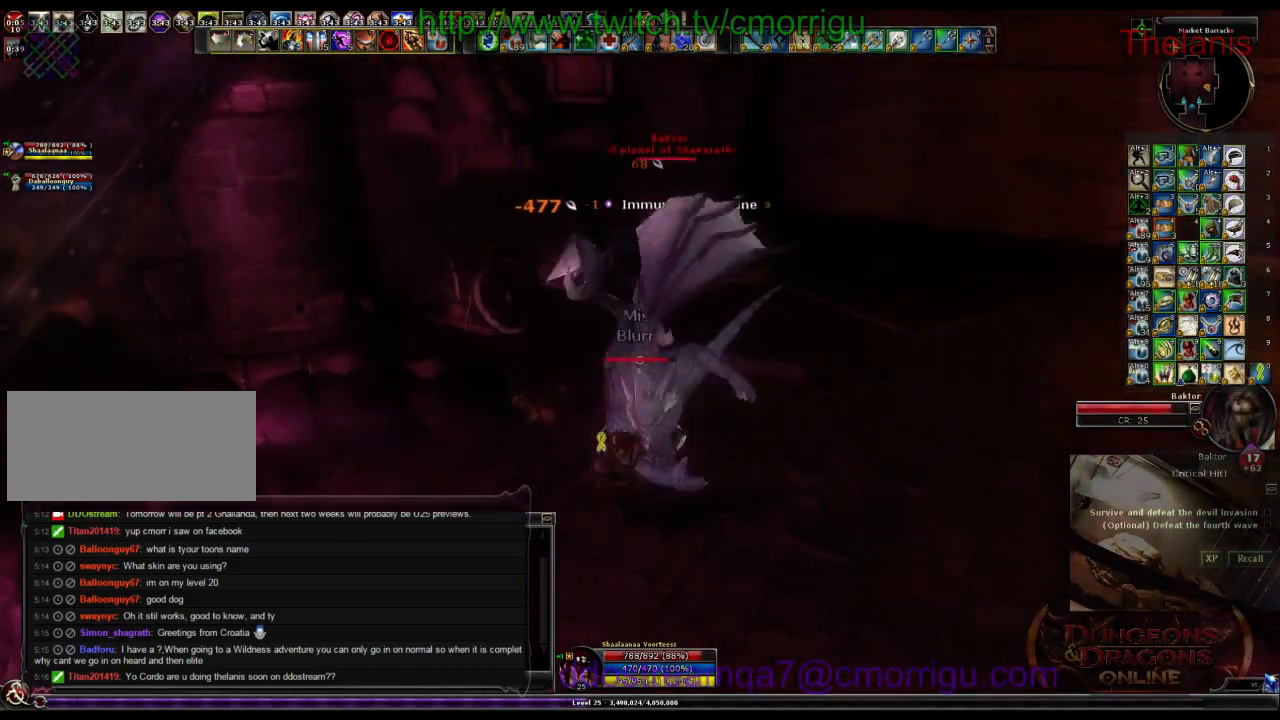
{"keys": [], "events": []}
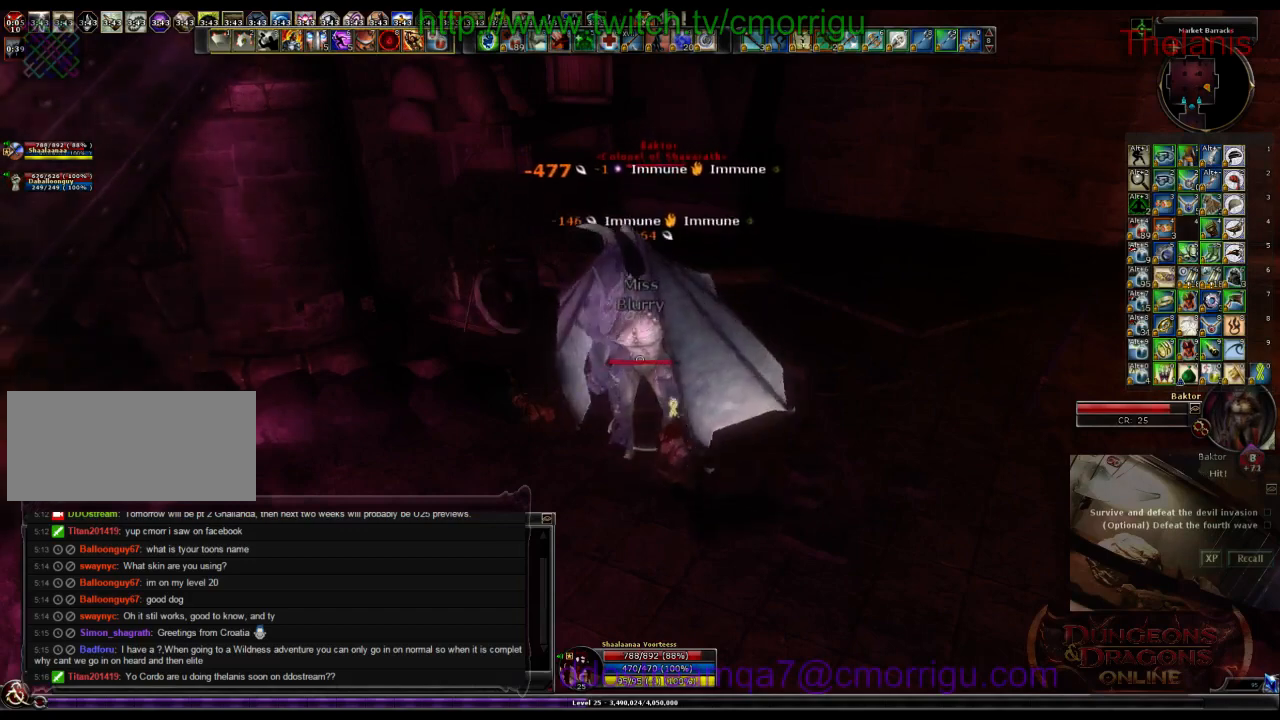
{"keys": [], "events": []}
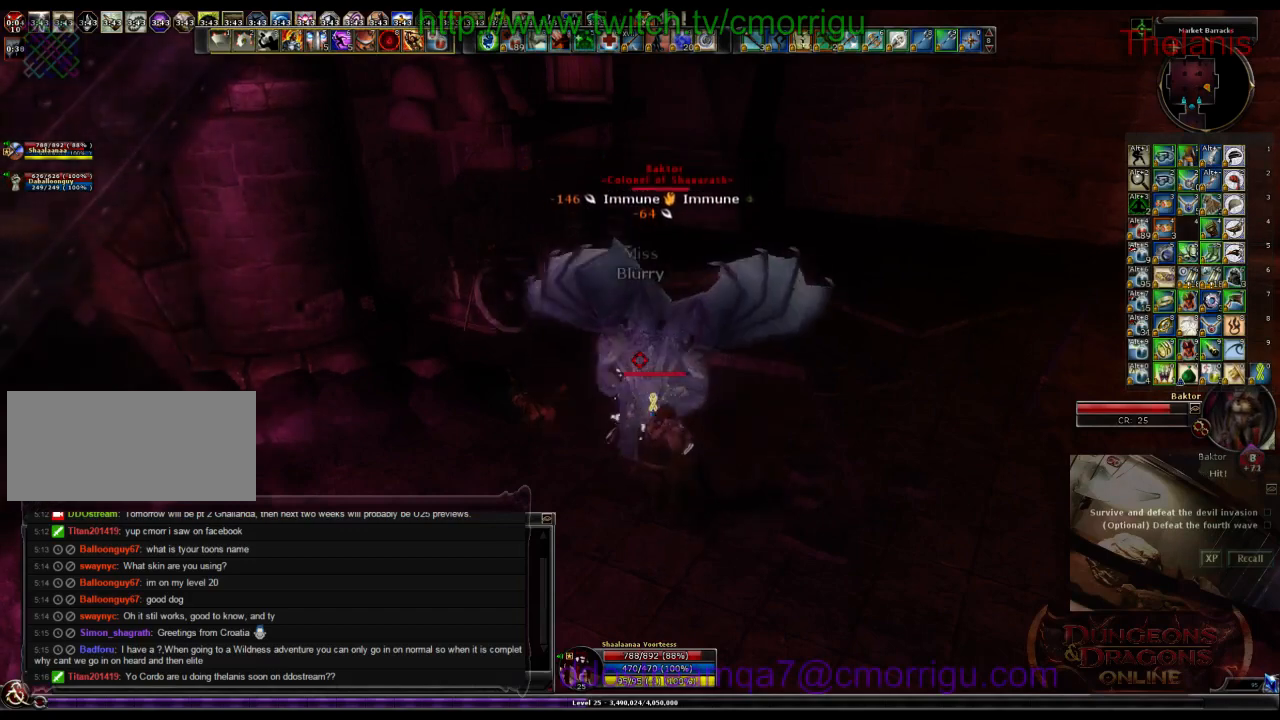
{"keys": [], "events": []}
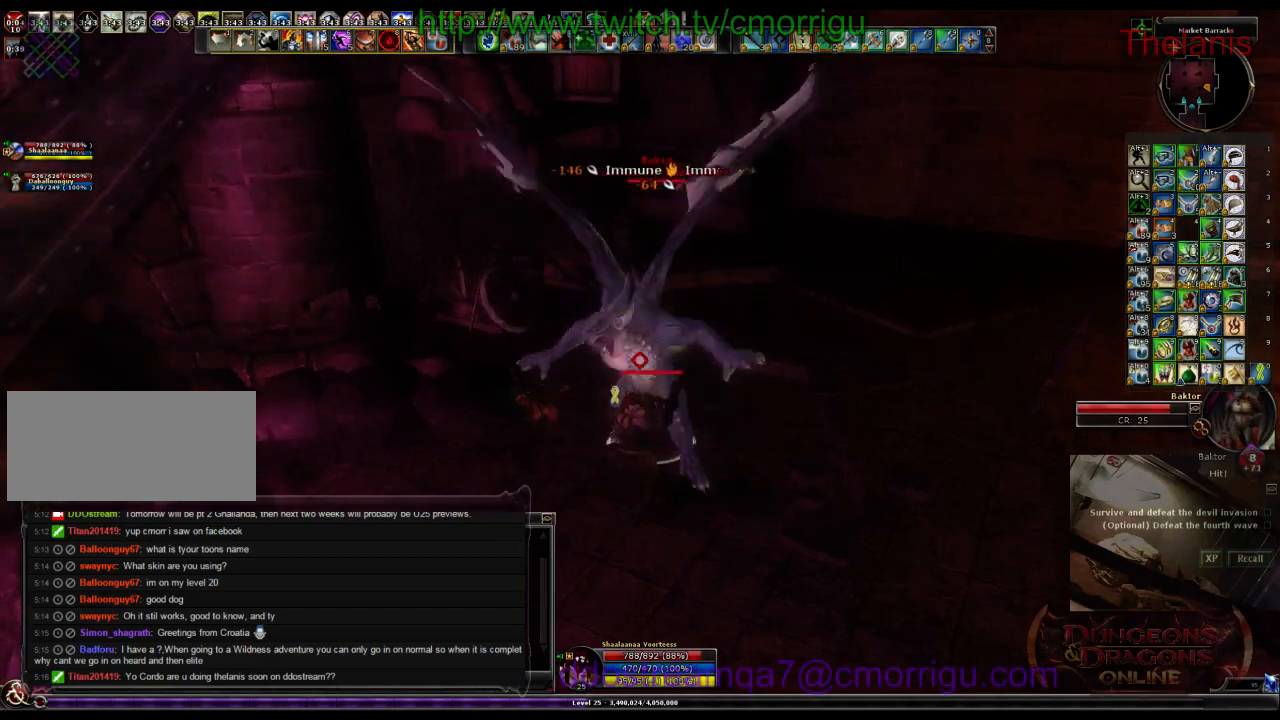
{"keys": [], "events": []}
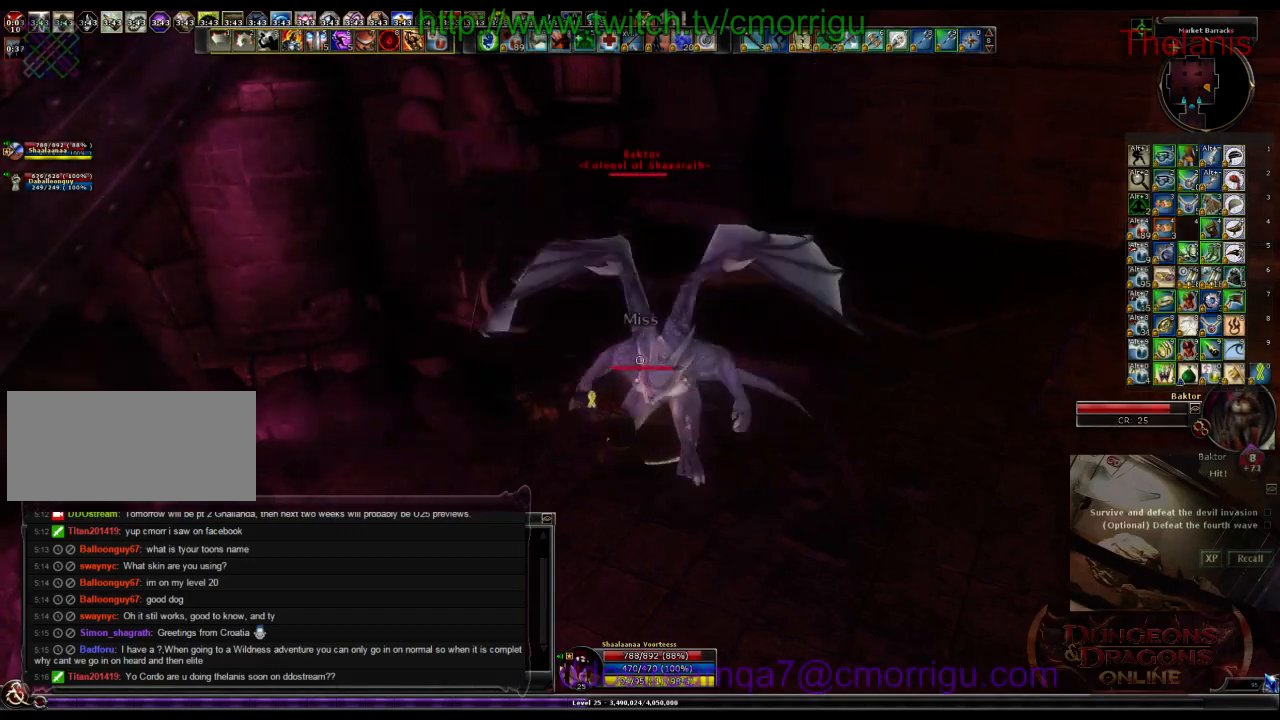
{"keys": [], "events": []}
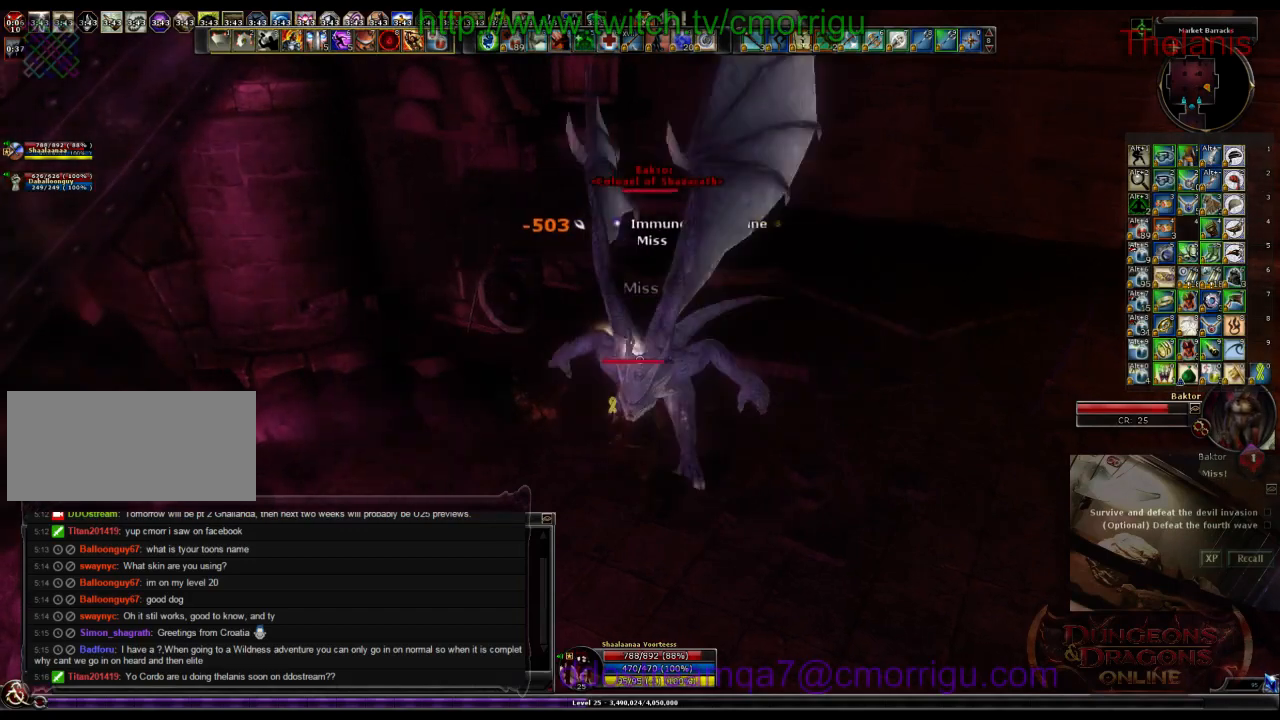
{"keys": [], "events": [[233, "1", "down"], [433, "1", "up"]]}
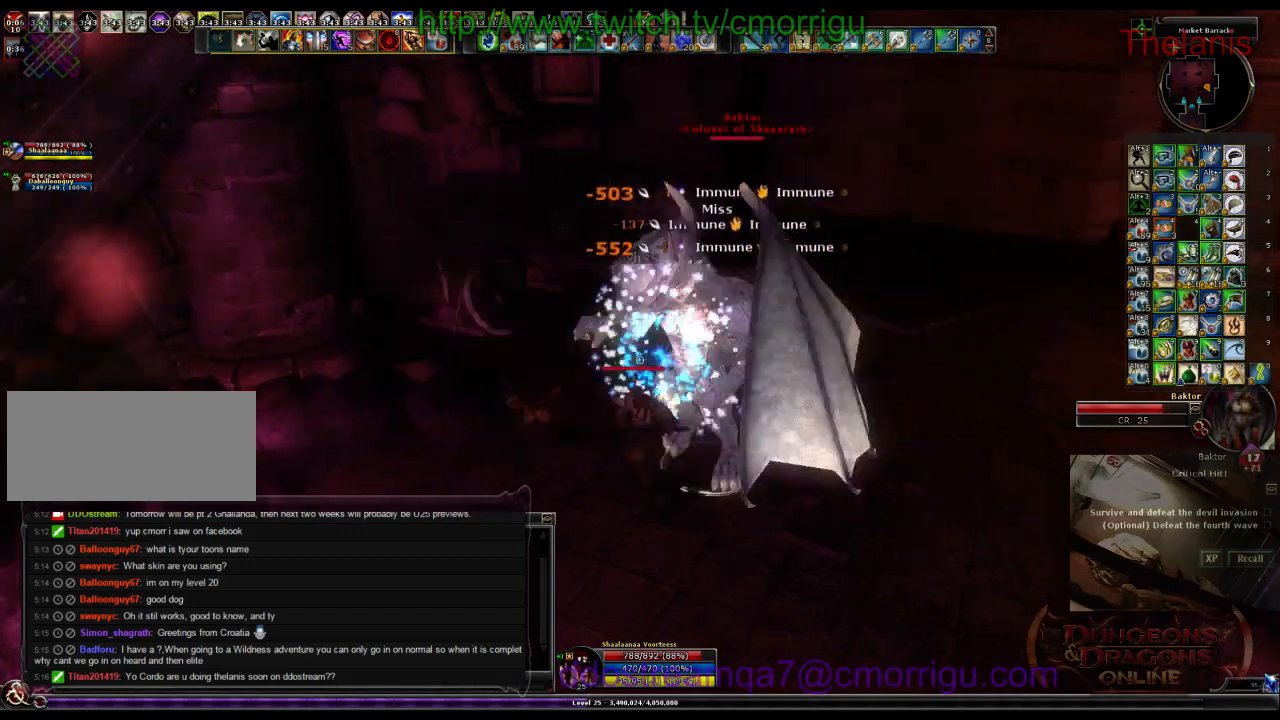
{"keys": [], "events": [[267, "2", "down"], [433, "2", "up"]]}
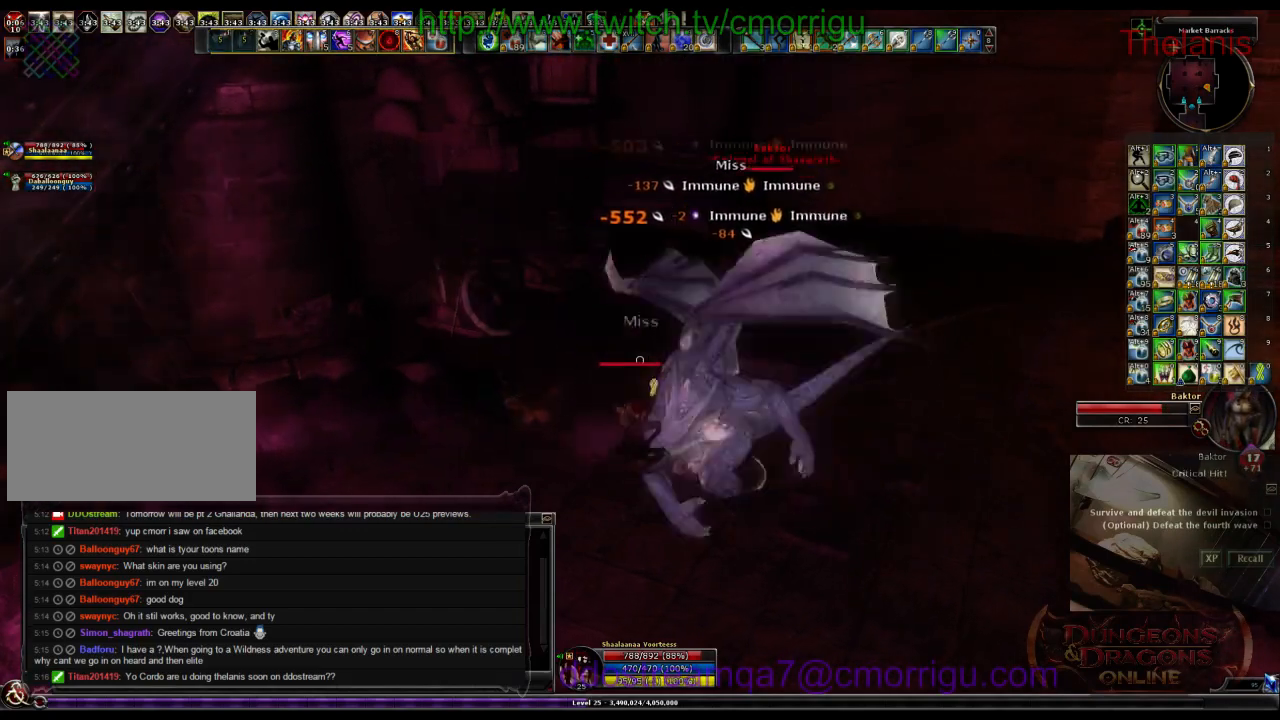
{"keys": [], "events": []}
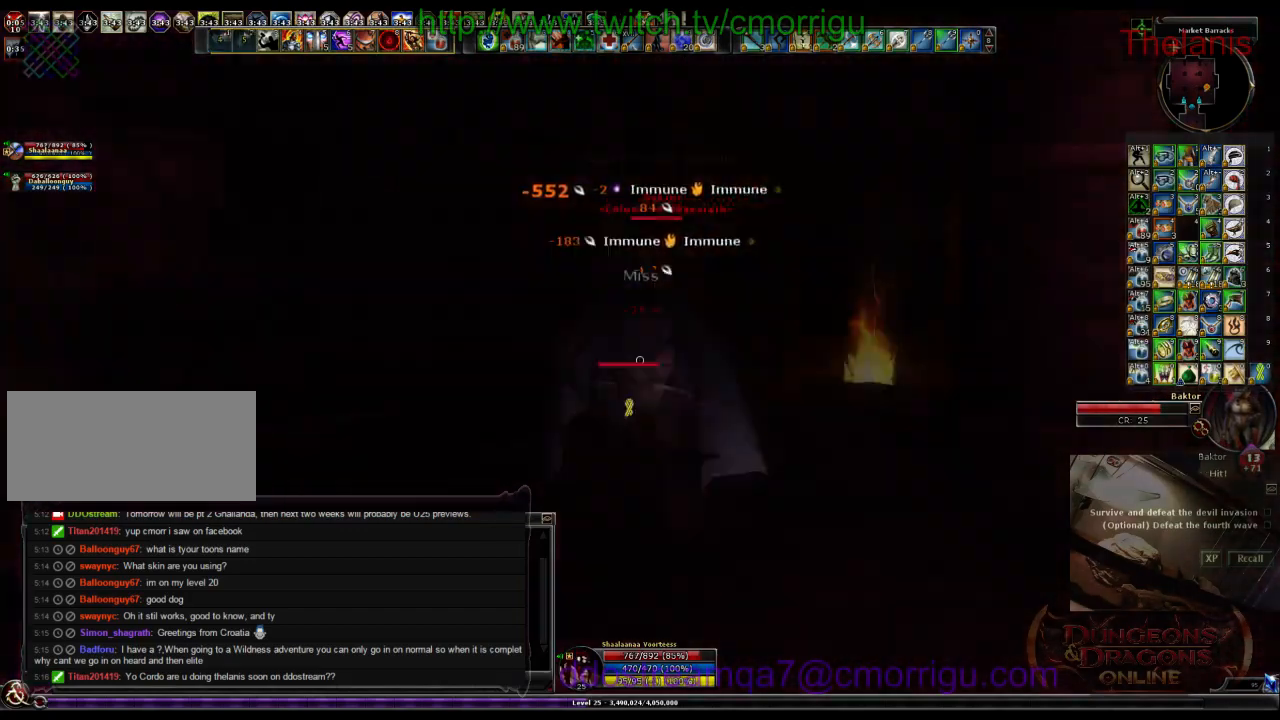
{"keys": [], "events": []}
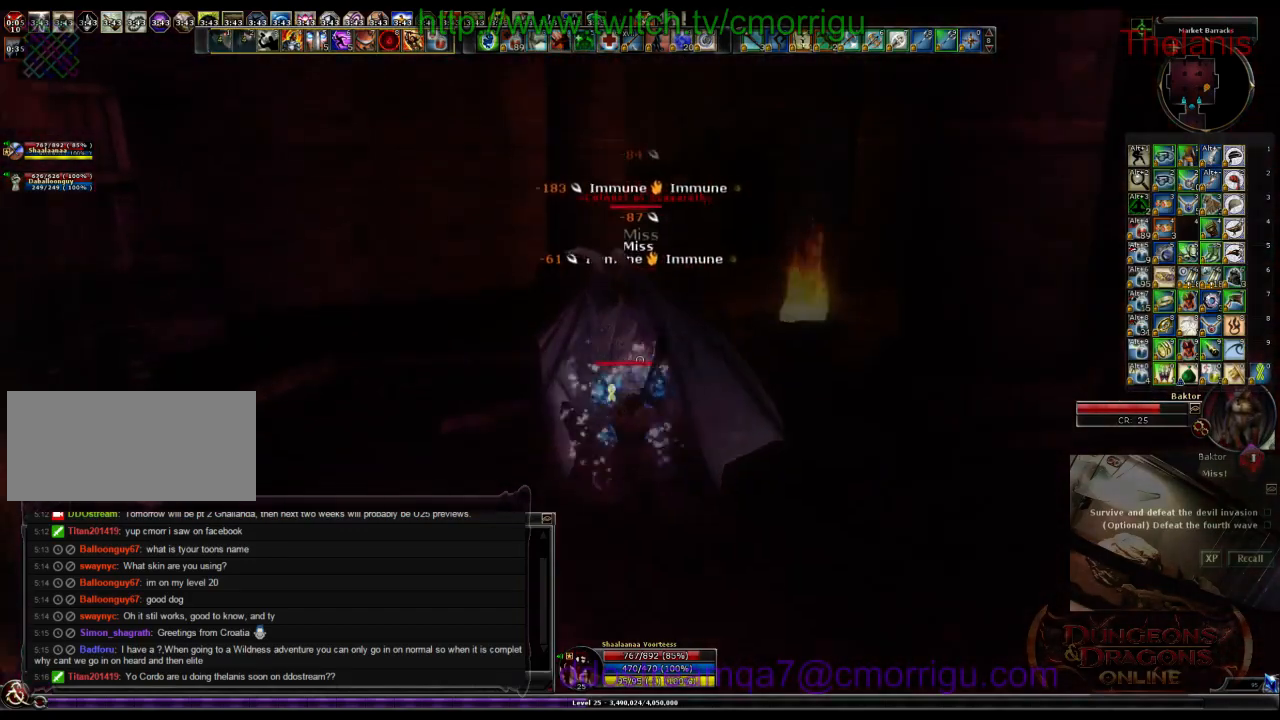
{"keys": [], "events": []}
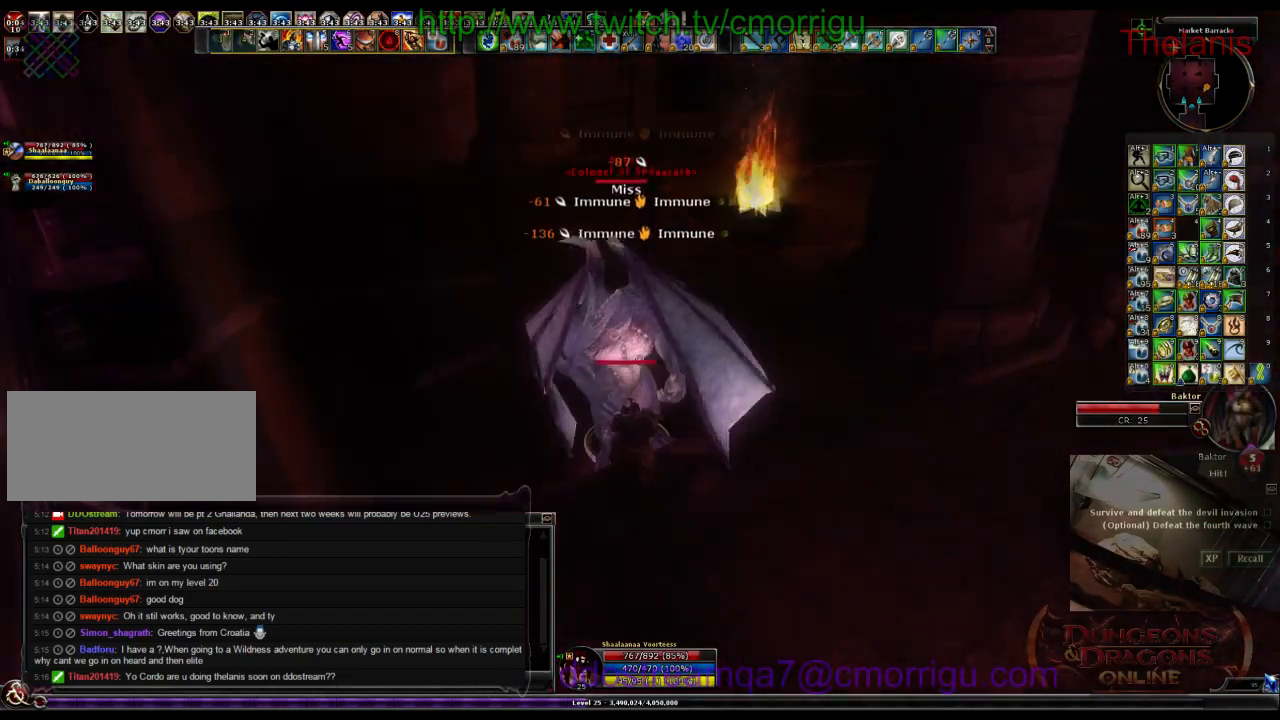
{"keys": [], "events": []}
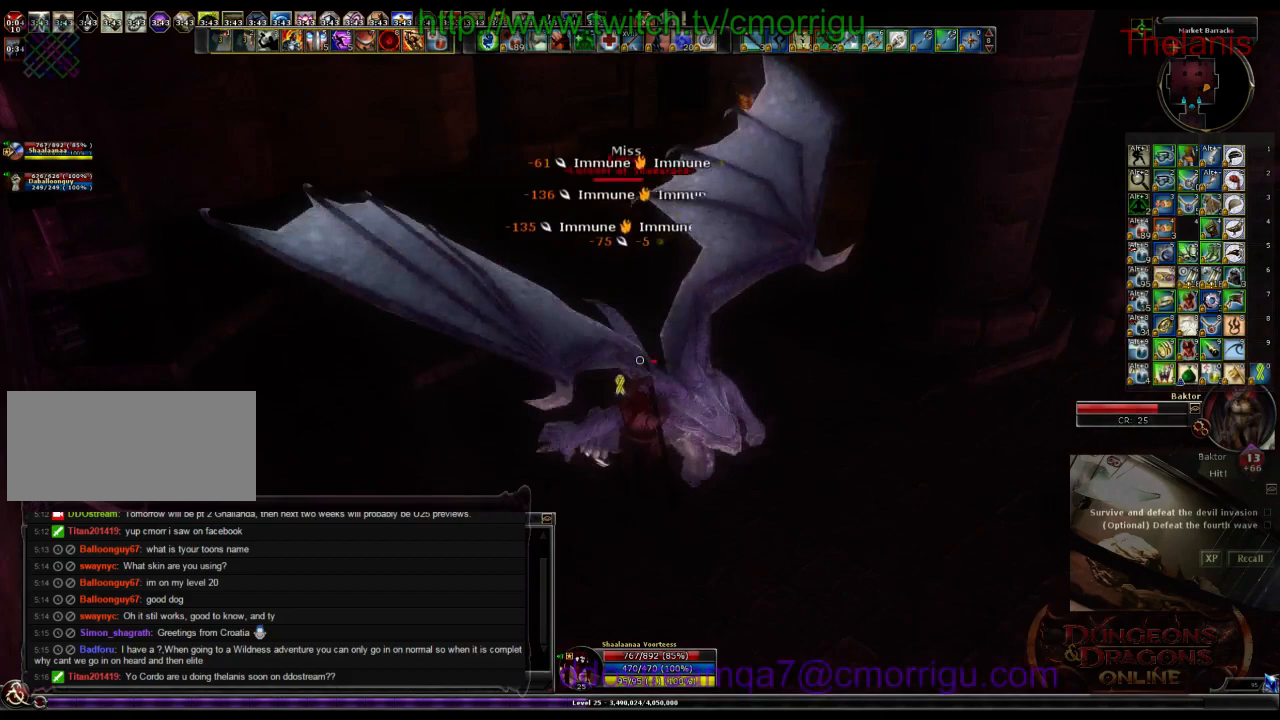
{"keys": [], "events": [[200, "1", "down"], [433, "1", "up"]]}
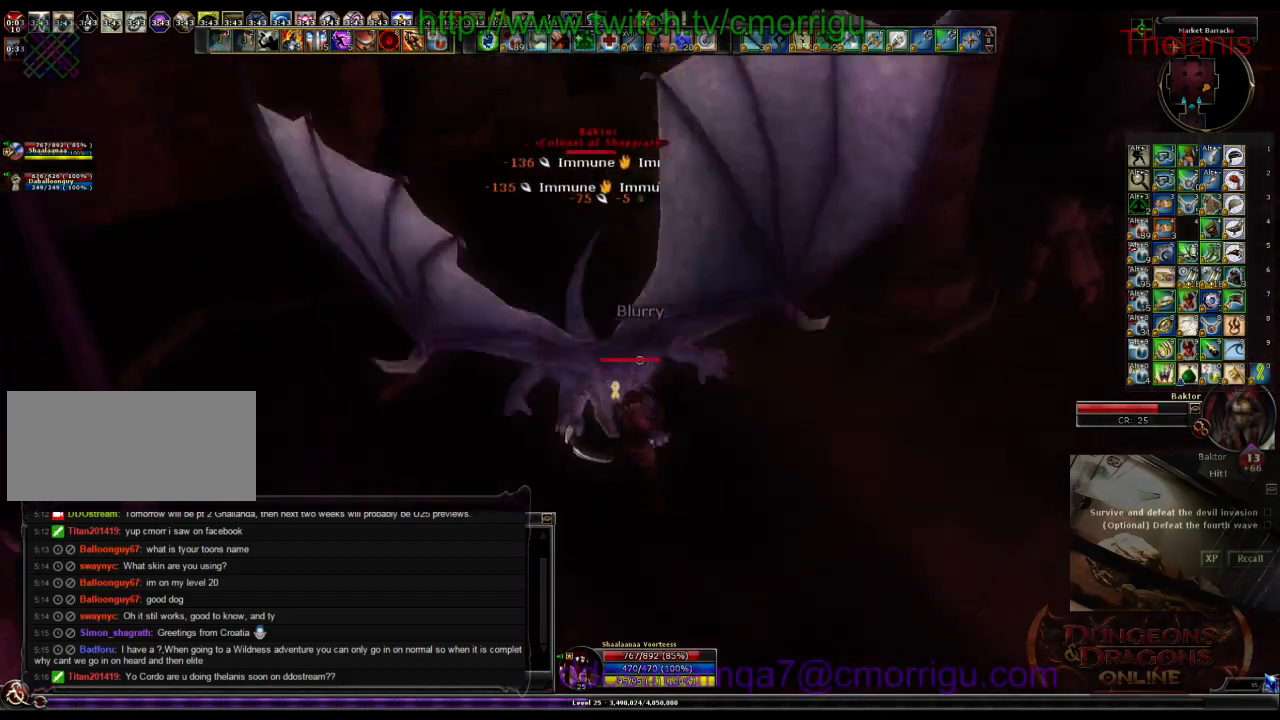
{"keys": [], "events": []}
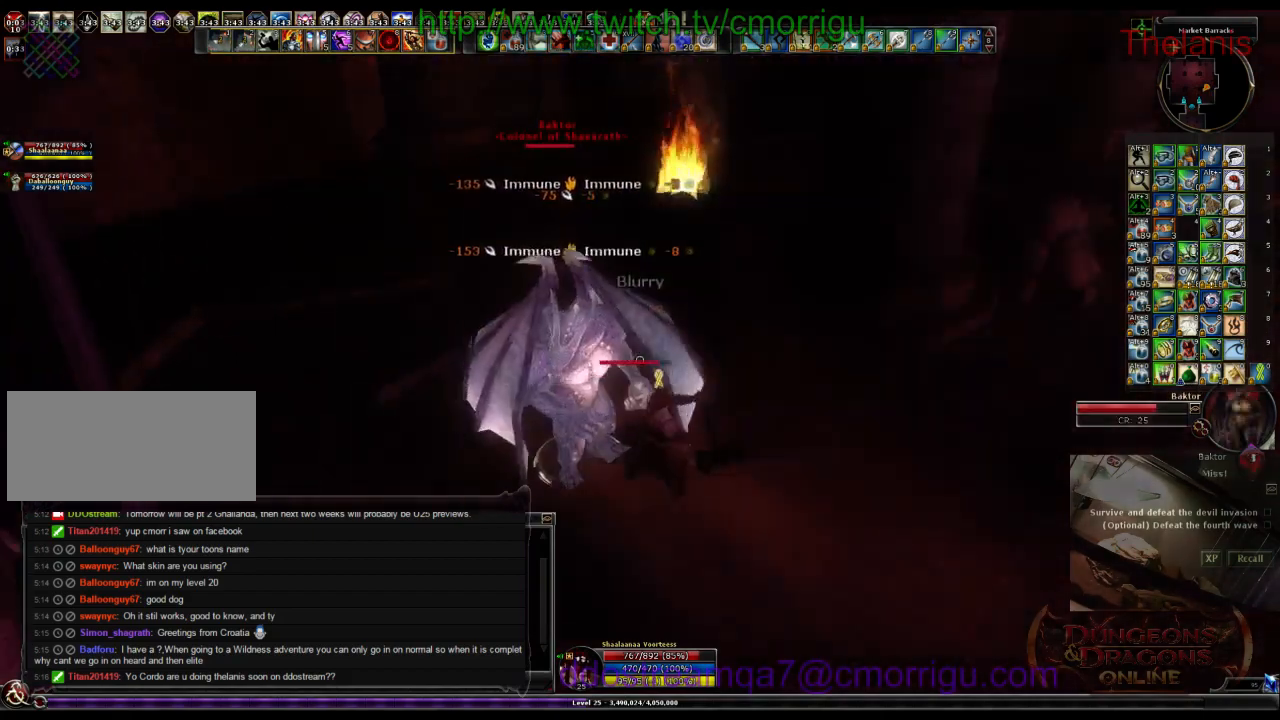
{"keys": [], "events": [[233, "2", "down"], [400, "2", "up"]]}
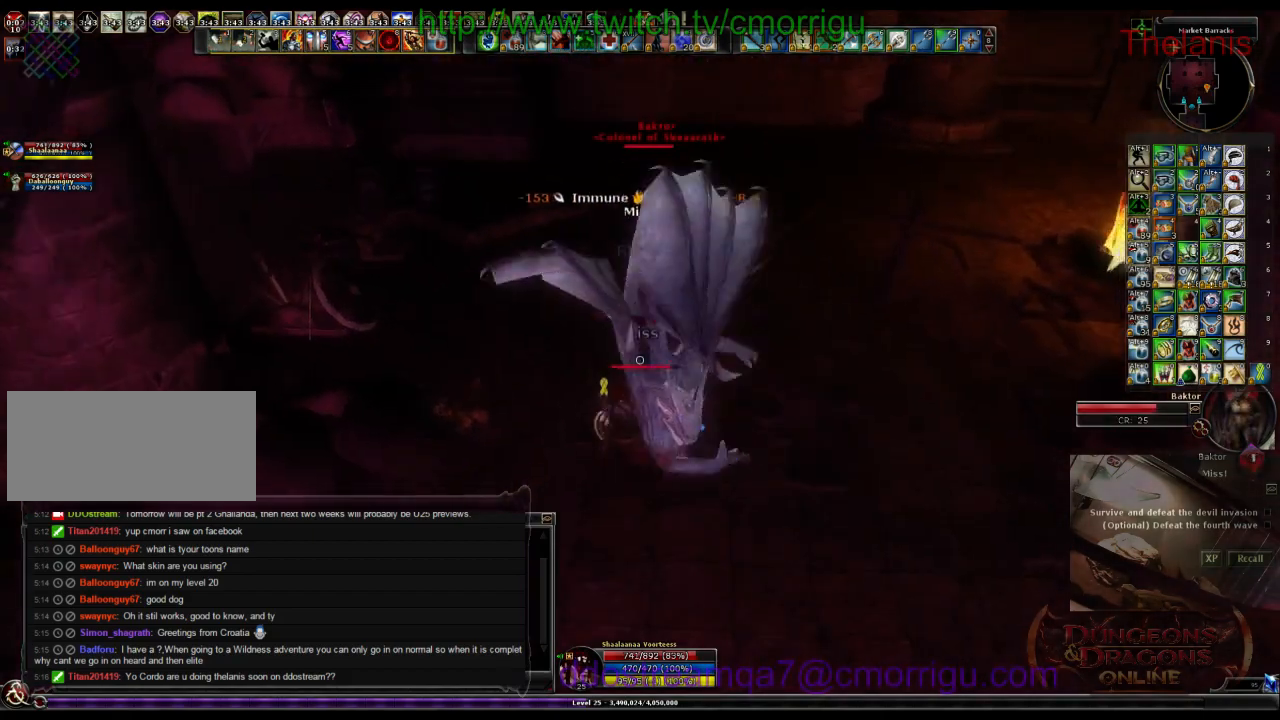
{"keys": [], "events": []}
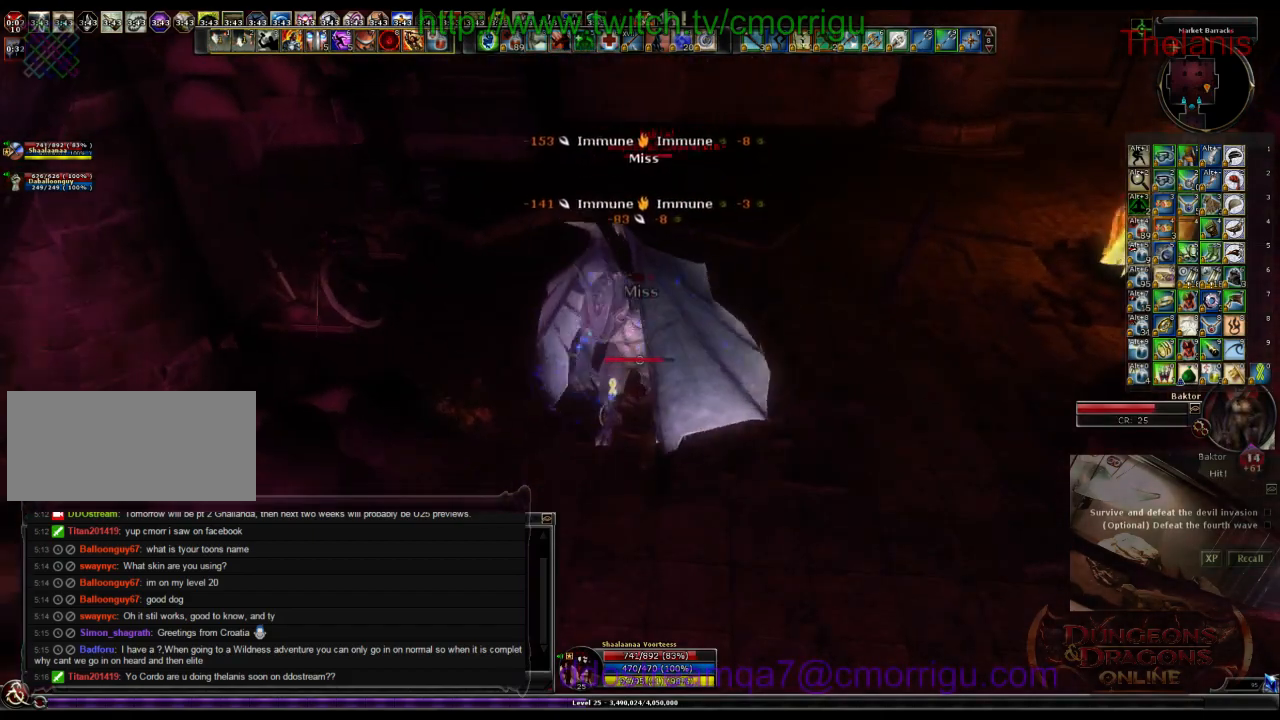
{"keys": [], "events": []}
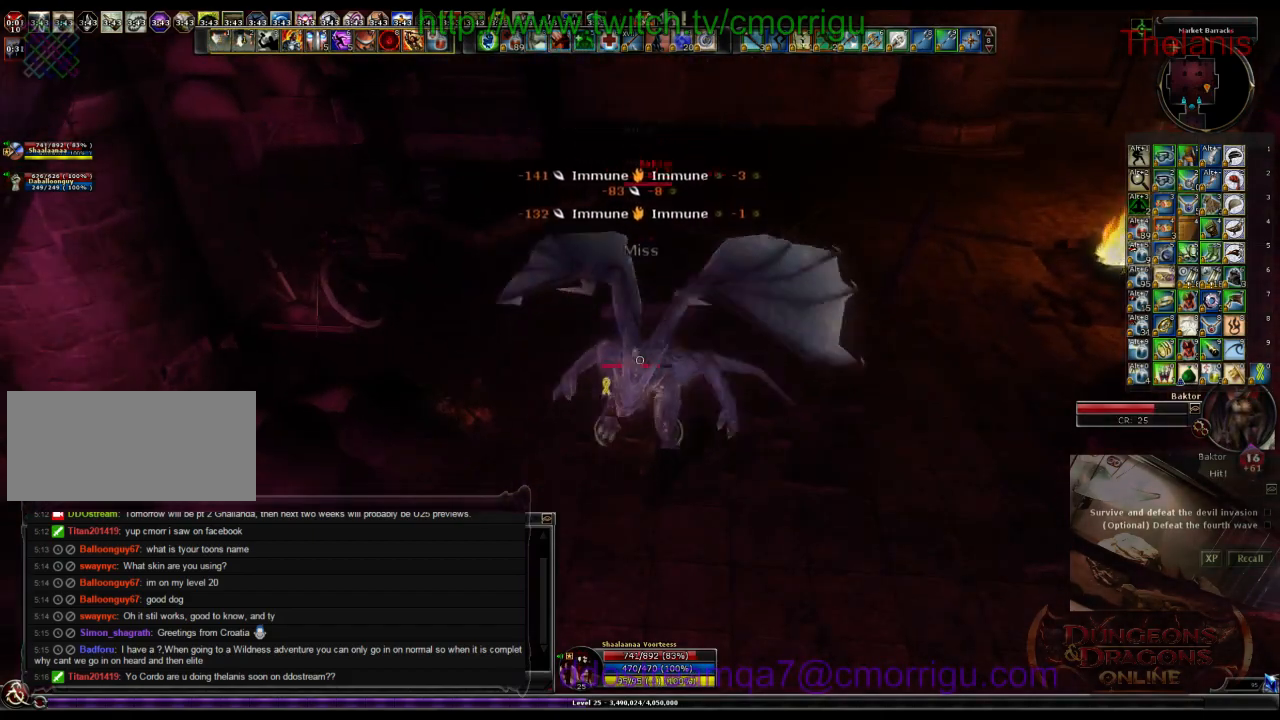
{"keys": [], "events": []}
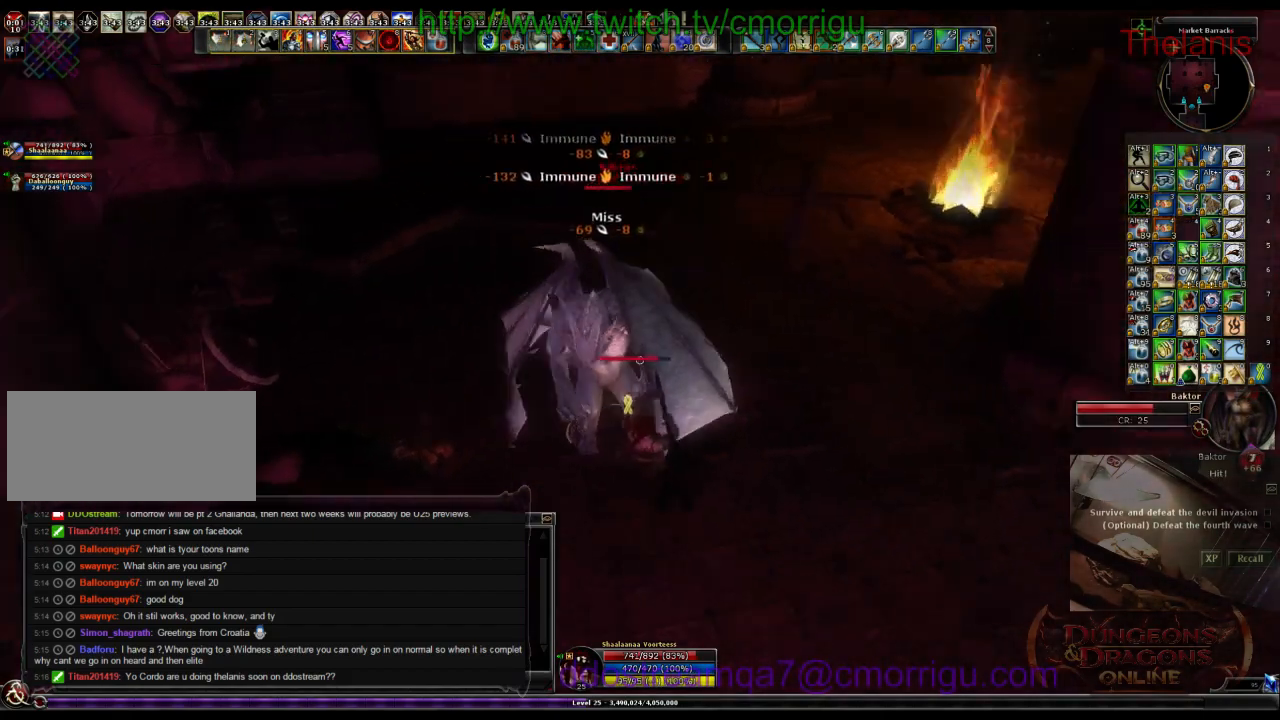
{"keys": [], "events": []}
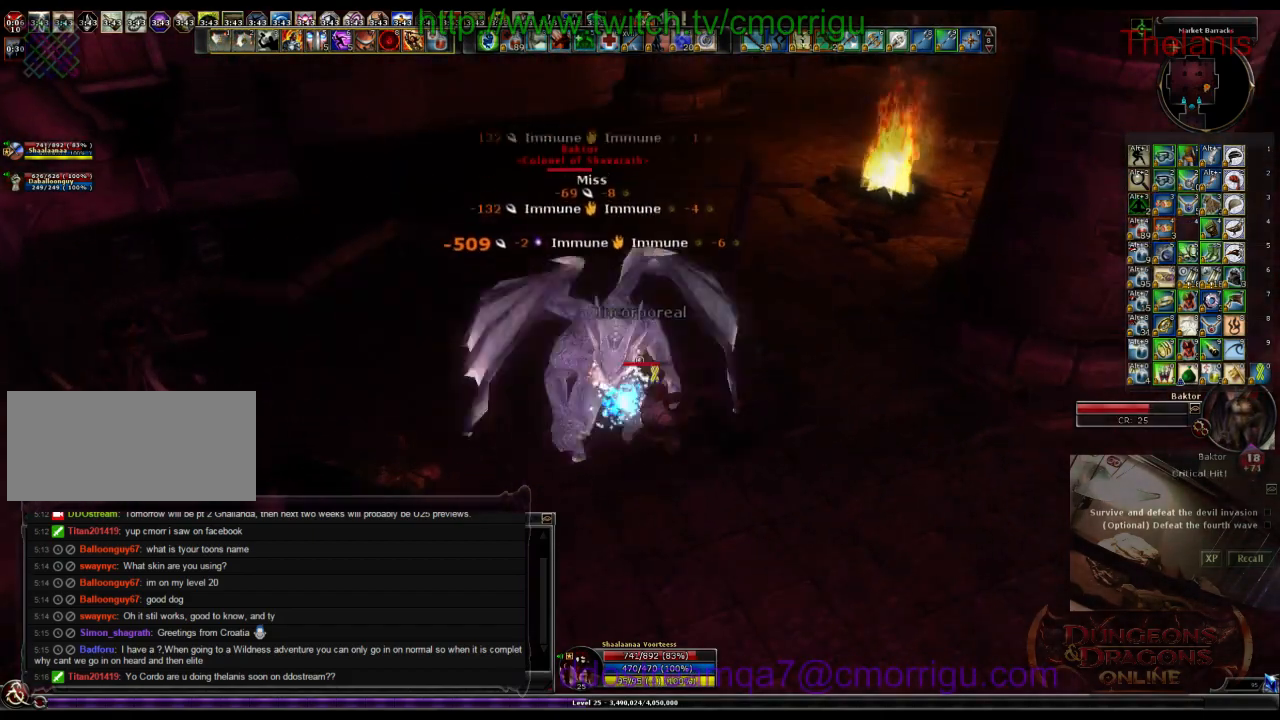
{"keys": [], "events": [[133, "1", "down"], [333, "1", "up"]]}
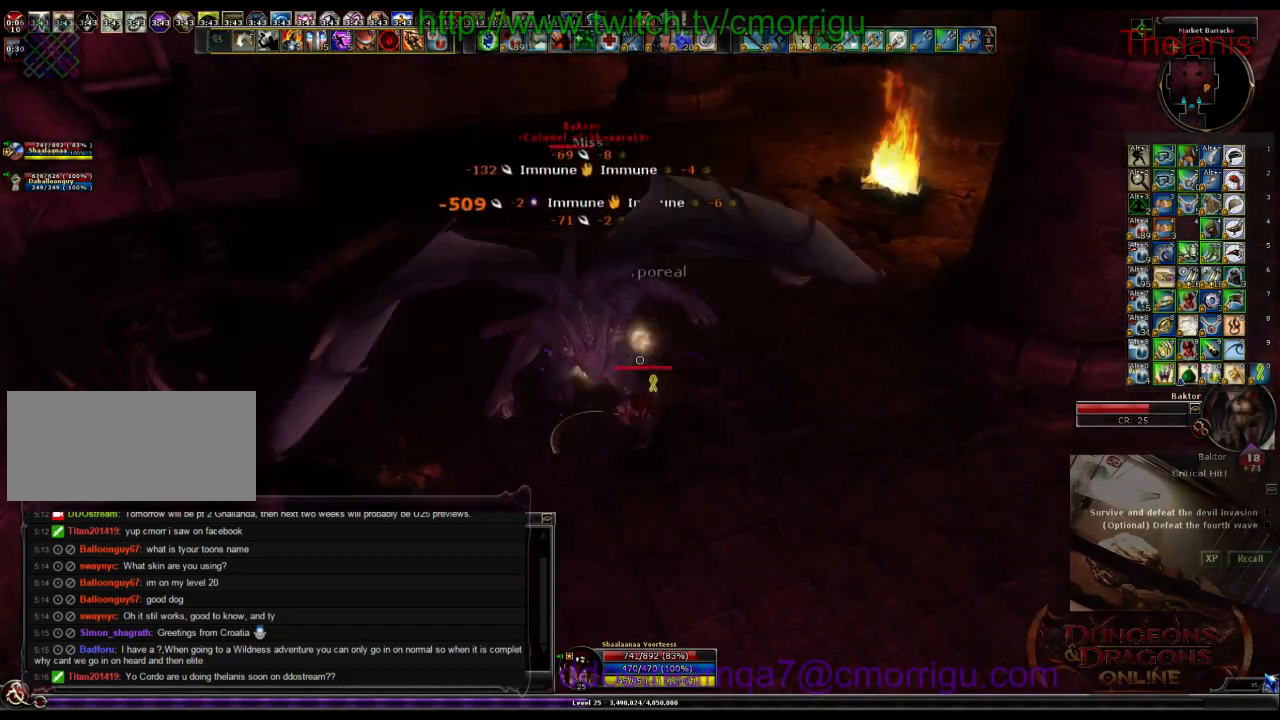
{"keys": [], "events": [[233, "2", "down"], [433, "2", "up"]]}